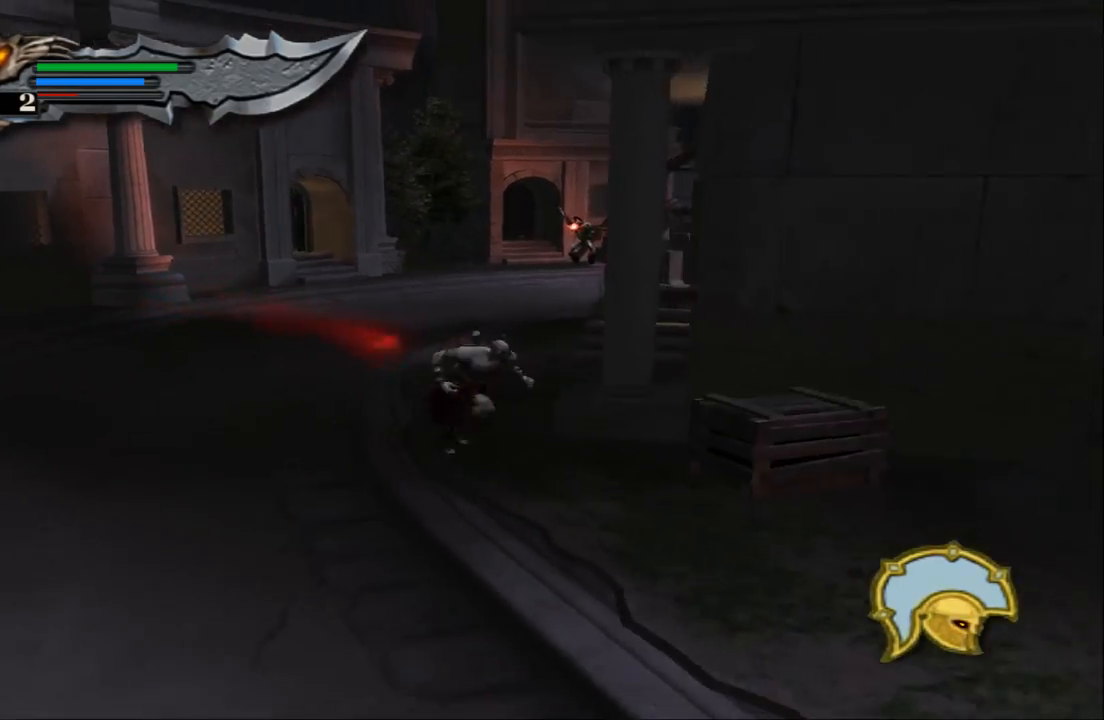
Gameplay with a controller (PlayStation layout); each line is a JSON object with the inputs held at the frame after it. "events" lists button and stick changes between this image and that frame as [ms after this image, input, new state], when the widget could be followed in between. Not read: L3 R3.
{"buttons": [], "left_stick": "center", "right_stick": "center", "events": [[167, "left_stick", "right"], [333, "left_stick", "center"]]}
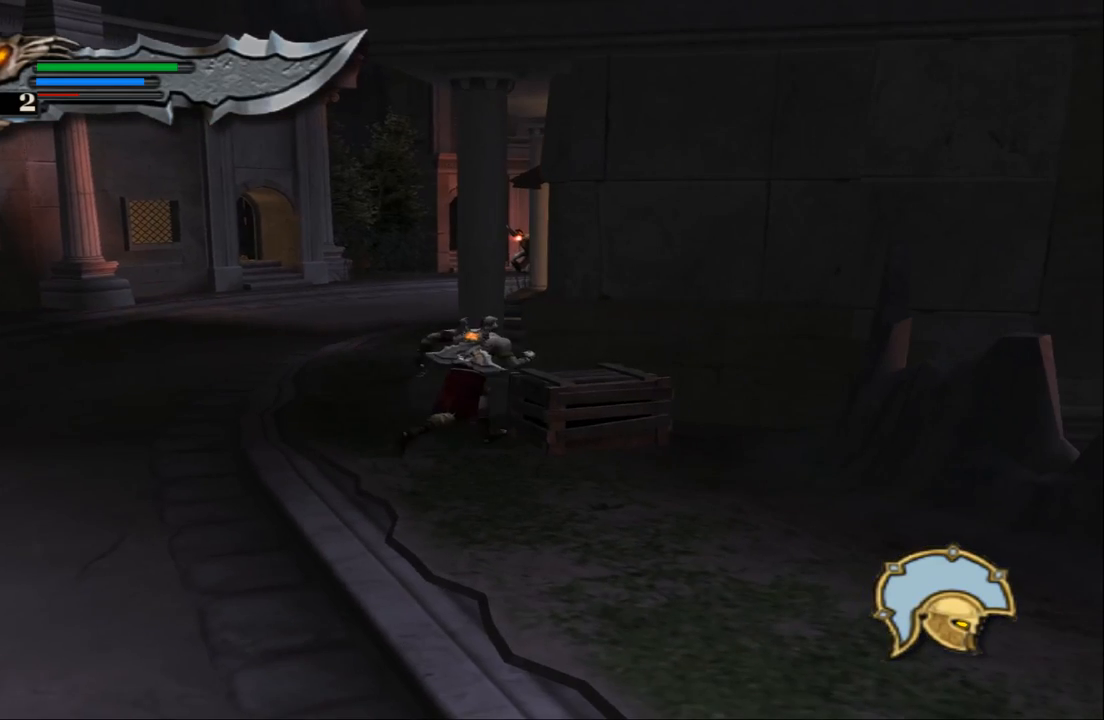
{"buttons": [], "left_stick": "center", "right_stick": "center", "events": [[33, "left_stick", "down"], [100, "left_stick", "down-right"], [233, "left_stick", "right"], [333, "left_stick", "up-right"], [467, "left_stick", "center"]]}
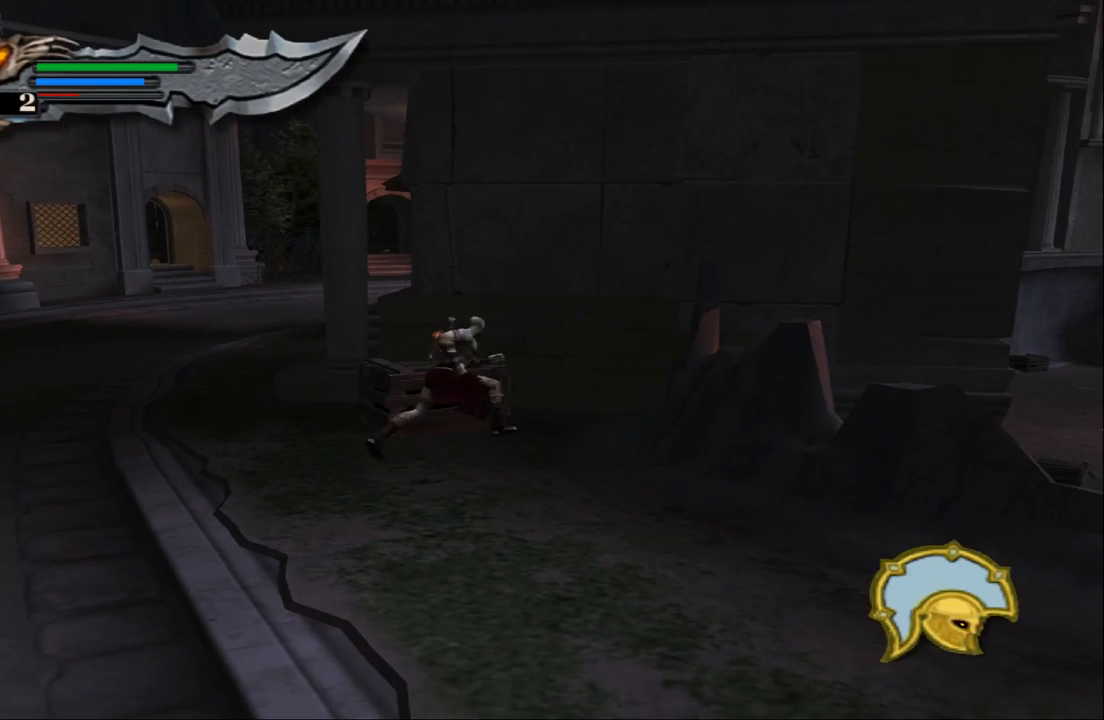
{"buttons": [], "left_stick": "up", "right_stick": "center", "events": [[167, "left_stick", "left"], [267, "left_stick", "center"], [500, "left_stick", "up"]]}
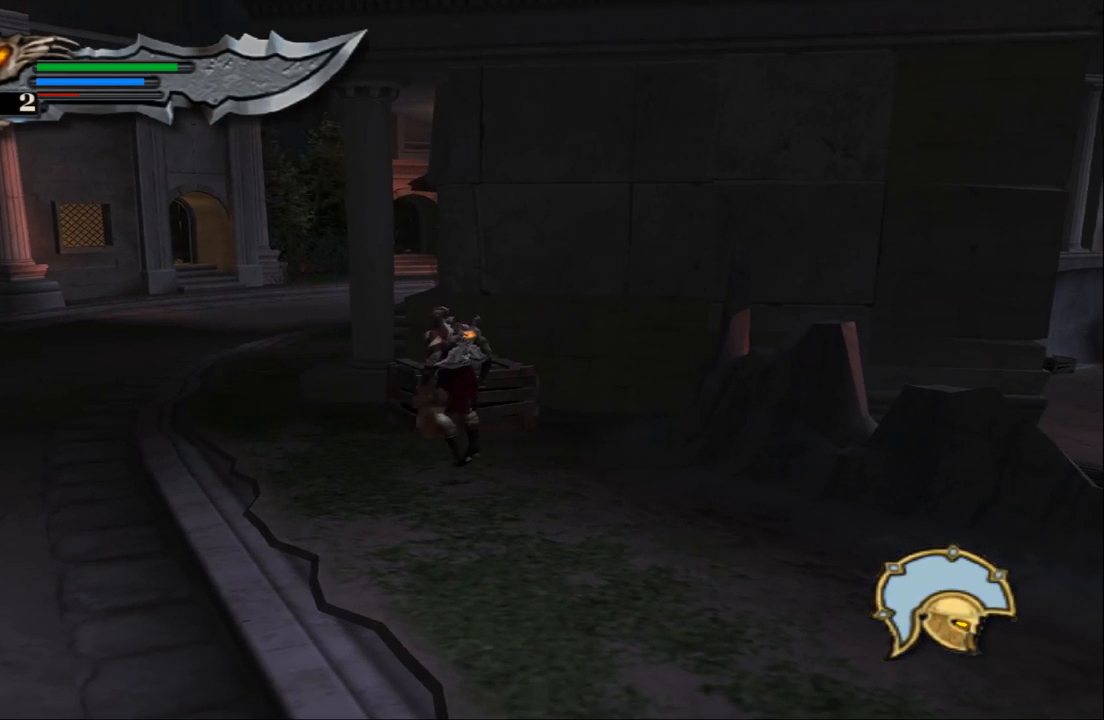
{"buttons": ["CROSS"], "left_stick": "center", "right_stick": "center", "events": [[67, "left_stick", "center"], [400, "CROSS", "down"]]}
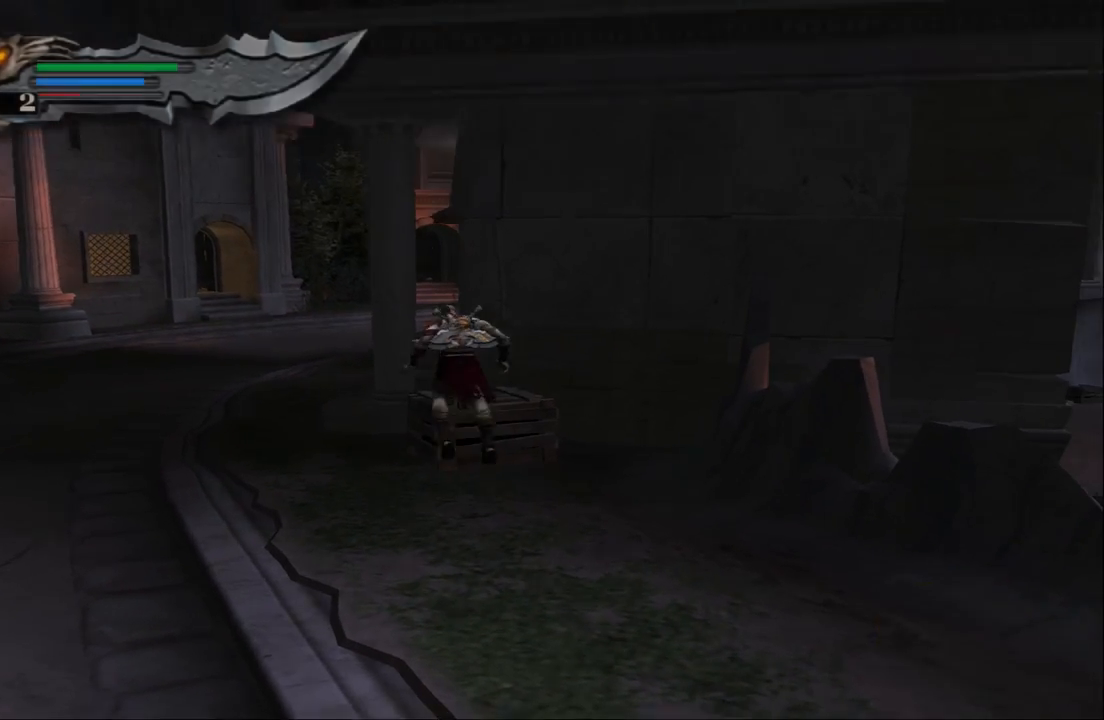
{"buttons": [], "left_stick": "center", "right_stick": "center", "events": [[67, "left_stick", "up"], [100, "CROSS", "up"], [433, "left_stick", "center"]]}
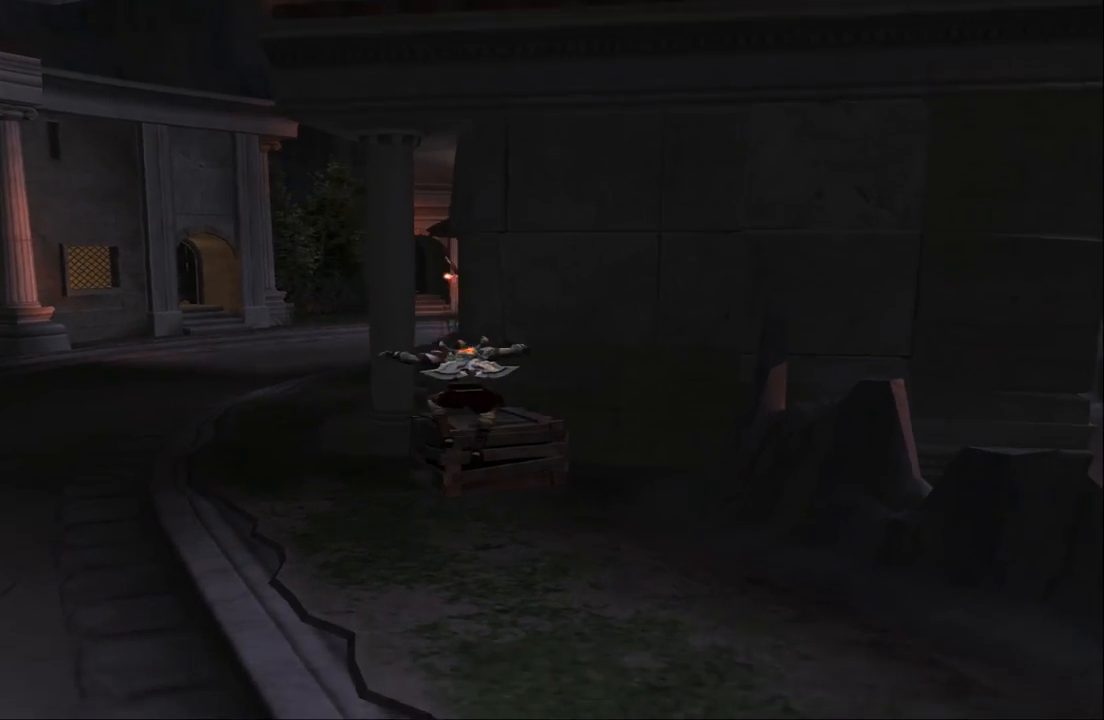
{"buttons": ["CROSS"], "left_stick": "up-right", "right_stick": "center", "events": [[400, "left_stick", "up-right"], [433, "CROSS", "down"]]}
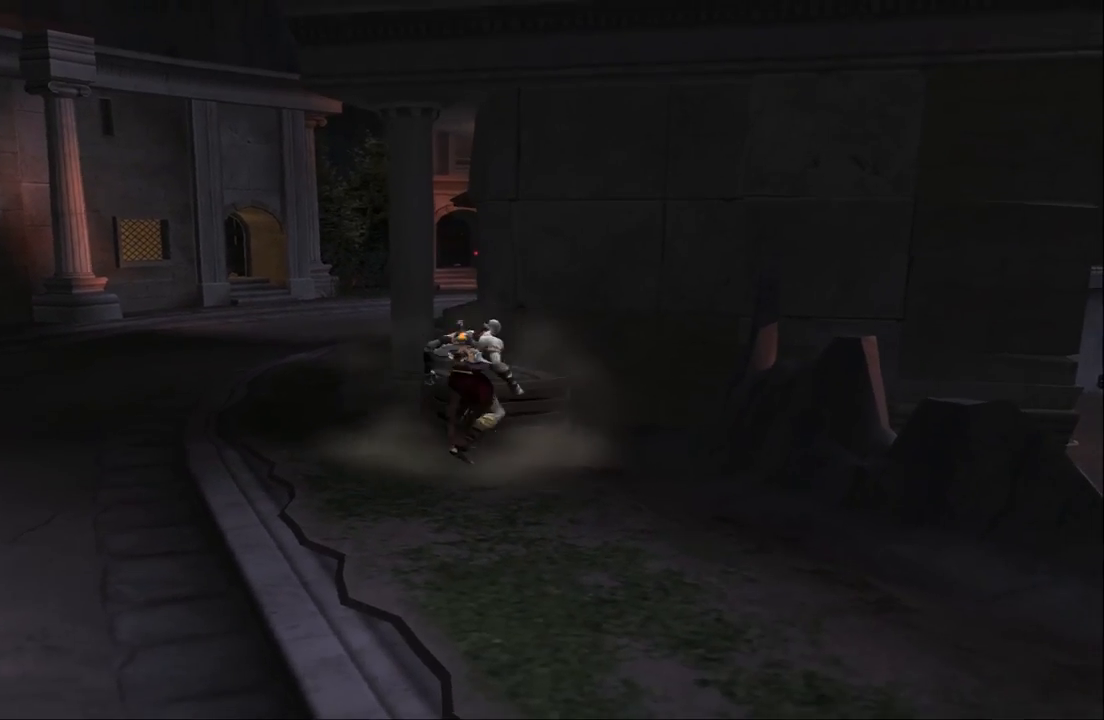
{"buttons": [], "left_stick": "center", "right_stick": "center", "events": [[33, "CROSS", "up"], [33, "left_stick", "up"], [267, "left_stick", "center"]]}
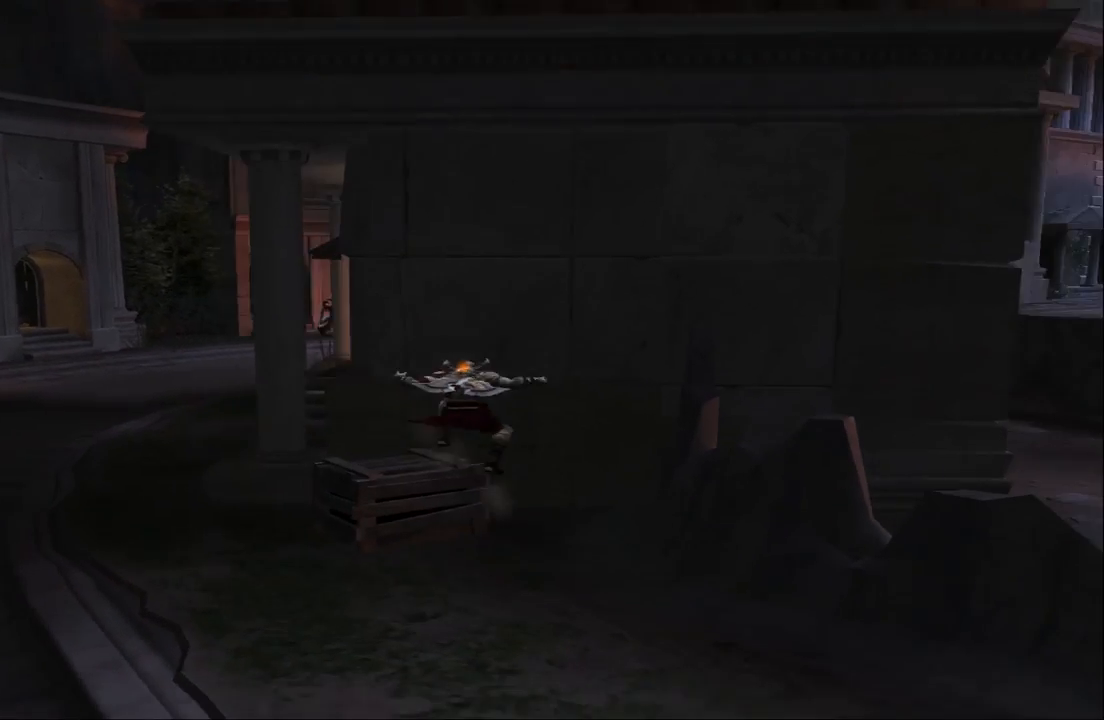
{"buttons": ["CROSS"], "left_stick": "center", "right_stick": "center", "events": [[467, "CROSS", "down"]]}
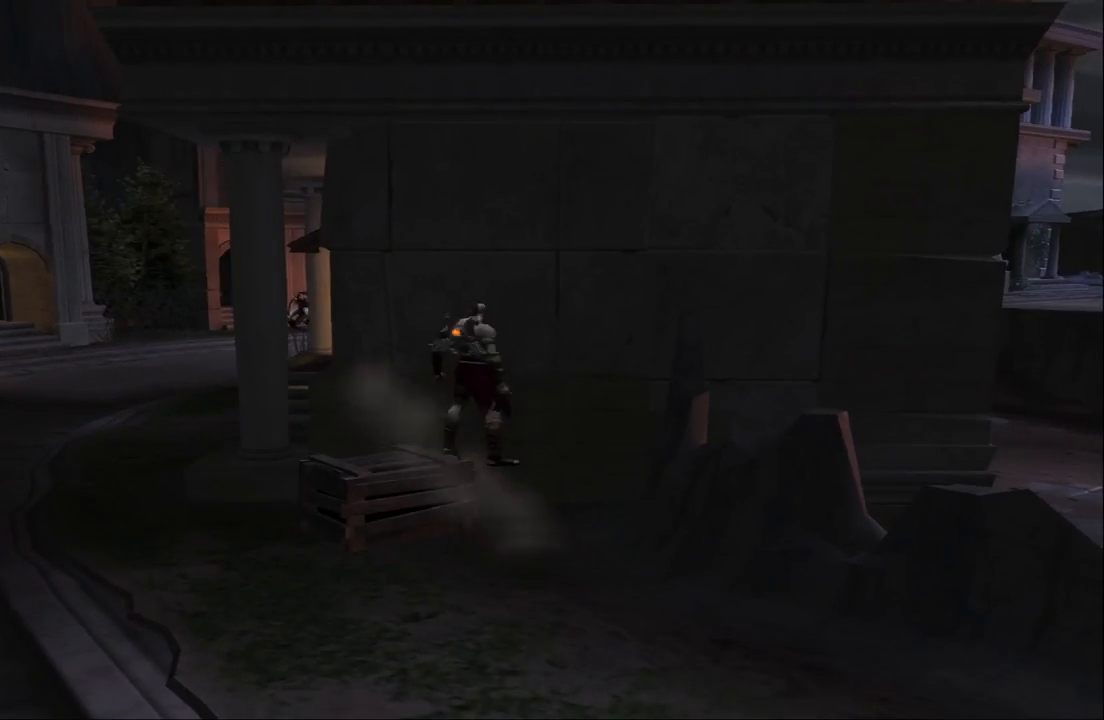
{"buttons": ["CROSS"], "left_stick": "center", "right_stick": "center", "events": [[233, "CROSS", "up"], [300, "CROSS", "down"]]}
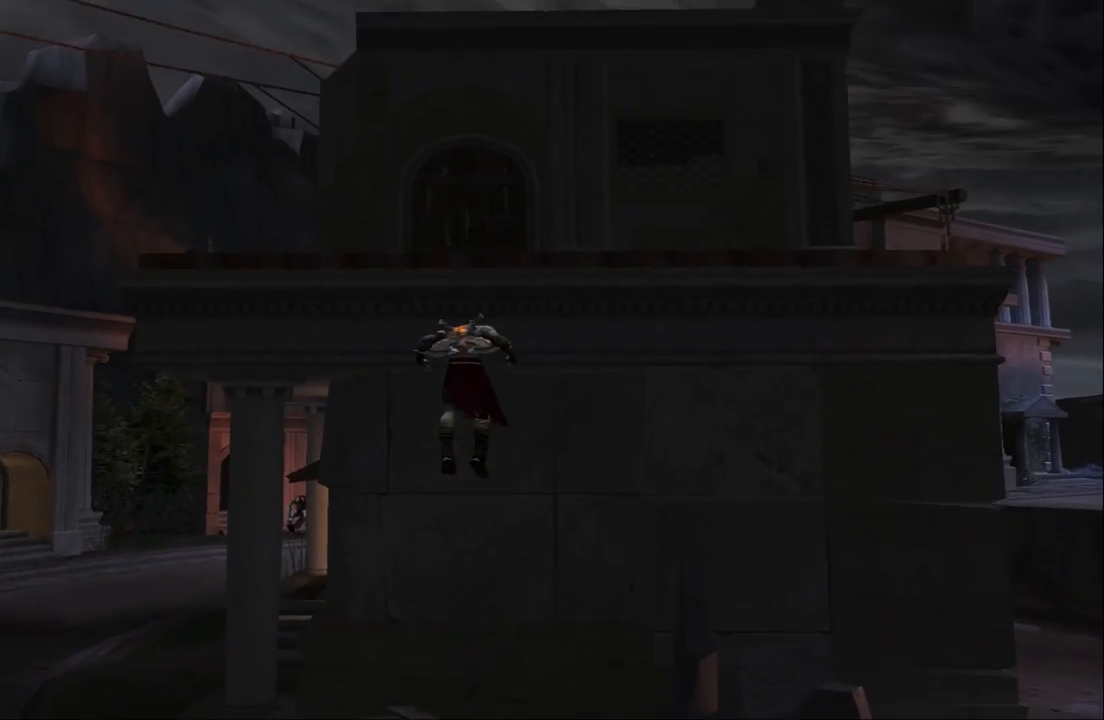
{"buttons": [], "left_stick": "left", "right_stick": "center", "events": [[267, "CROSS", "up"], [433, "left_stick", "left"]]}
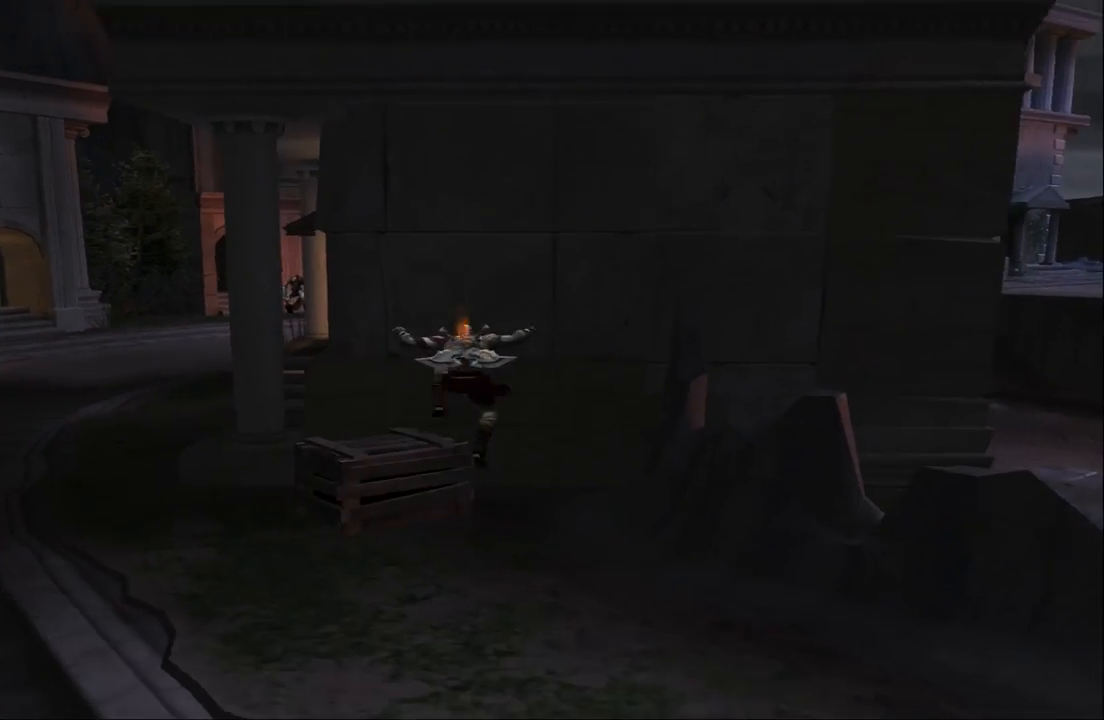
{"buttons": ["CROSS"], "left_stick": "down-left", "right_stick": "center", "events": [[33, "left_stick", "center"], [500, "CROSS", "down"], [500, "left_stick", "down-left"]]}
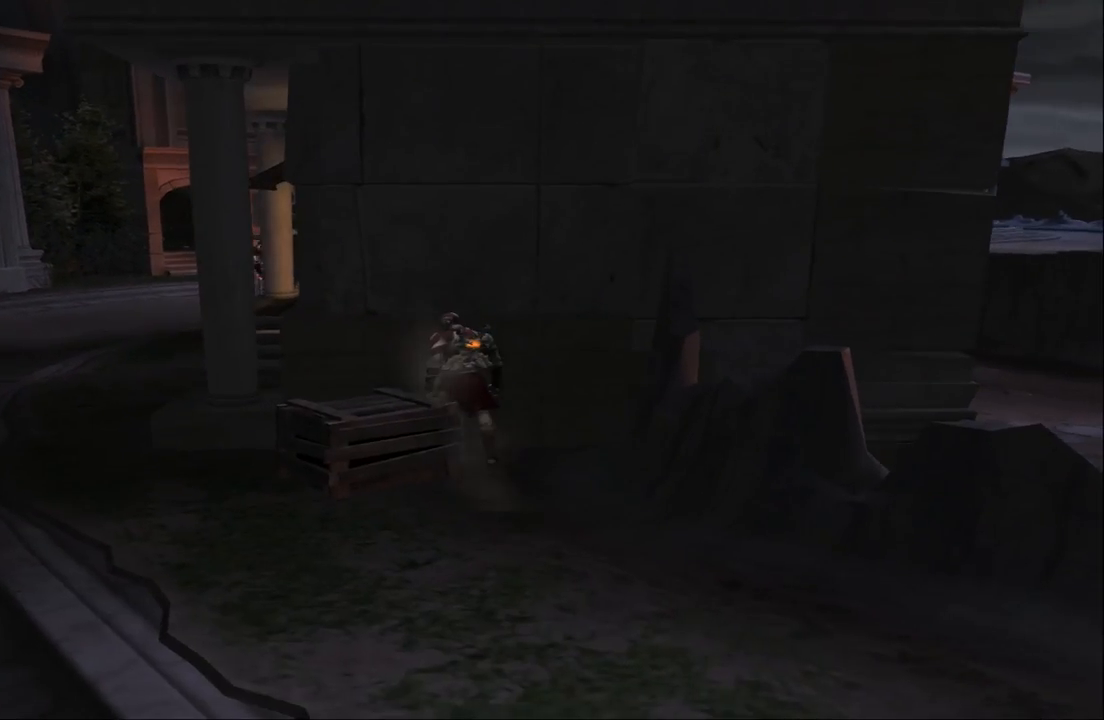
{"buttons": [], "left_stick": "center", "right_stick": "center", "events": [[133, "CROSS", "up"], [167, "left_stick", "center"]]}
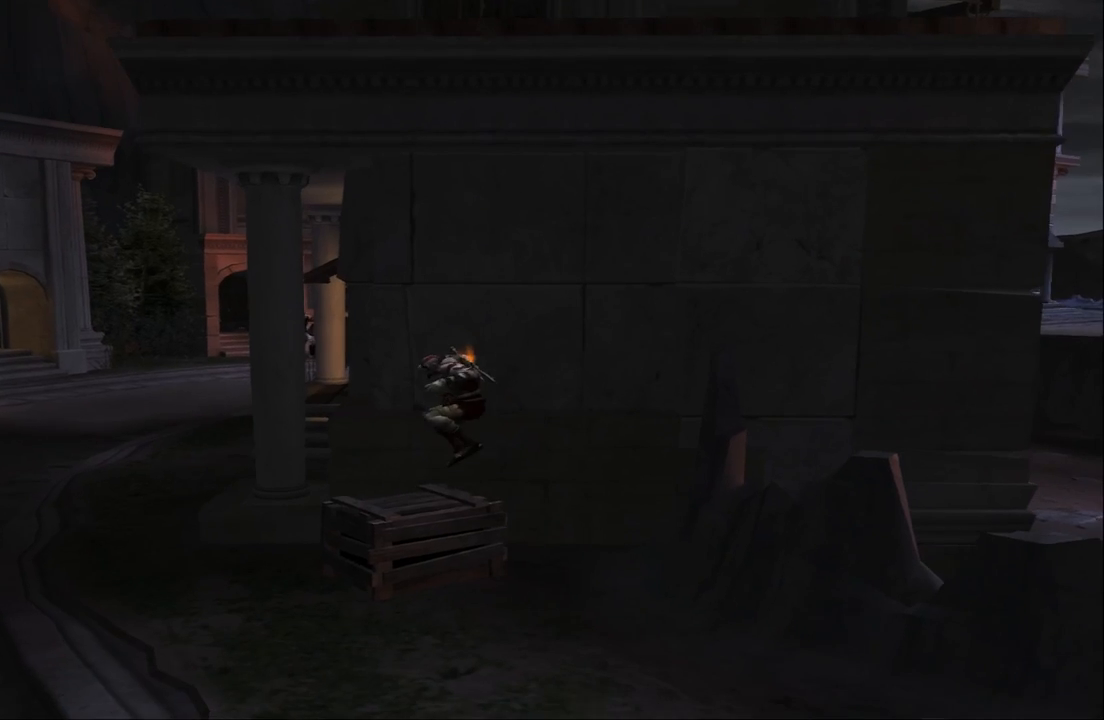
{"buttons": [], "left_stick": "center", "right_stick": "center", "events": [[233, "left_stick", "down"], [333, "left_stick", "center"]]}
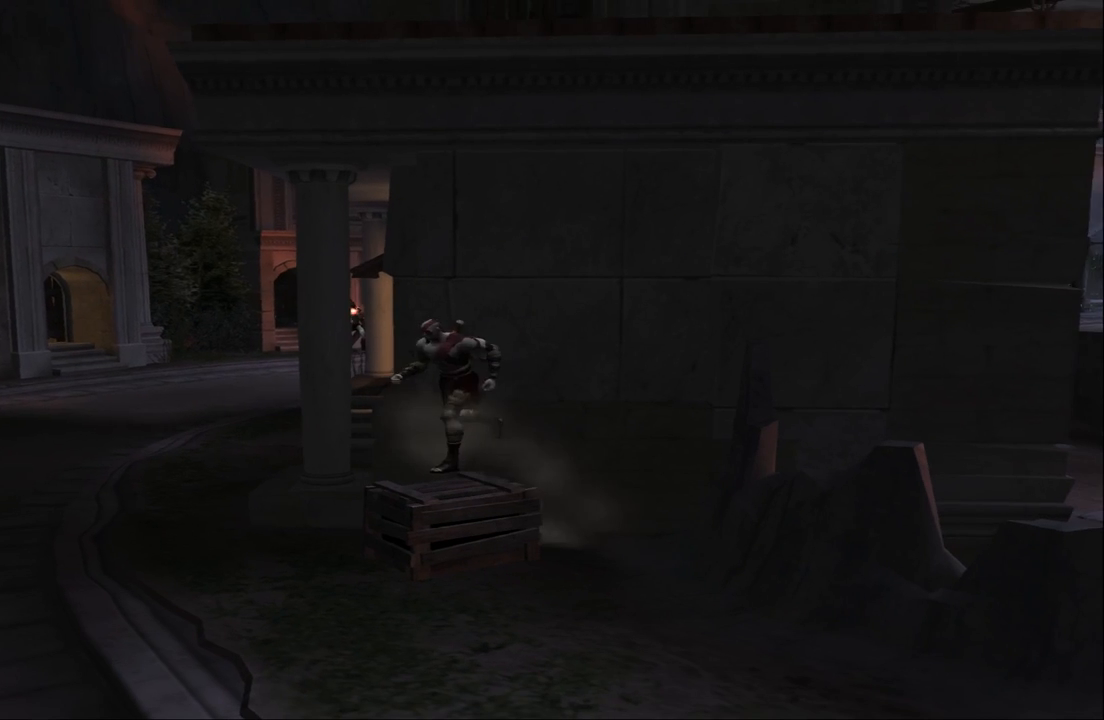
{"buttons": [], "left_stick": "center", "right_stick": "center", "events": [[267, "left_stick", "right"], [367, "left_stick", "center"]]}
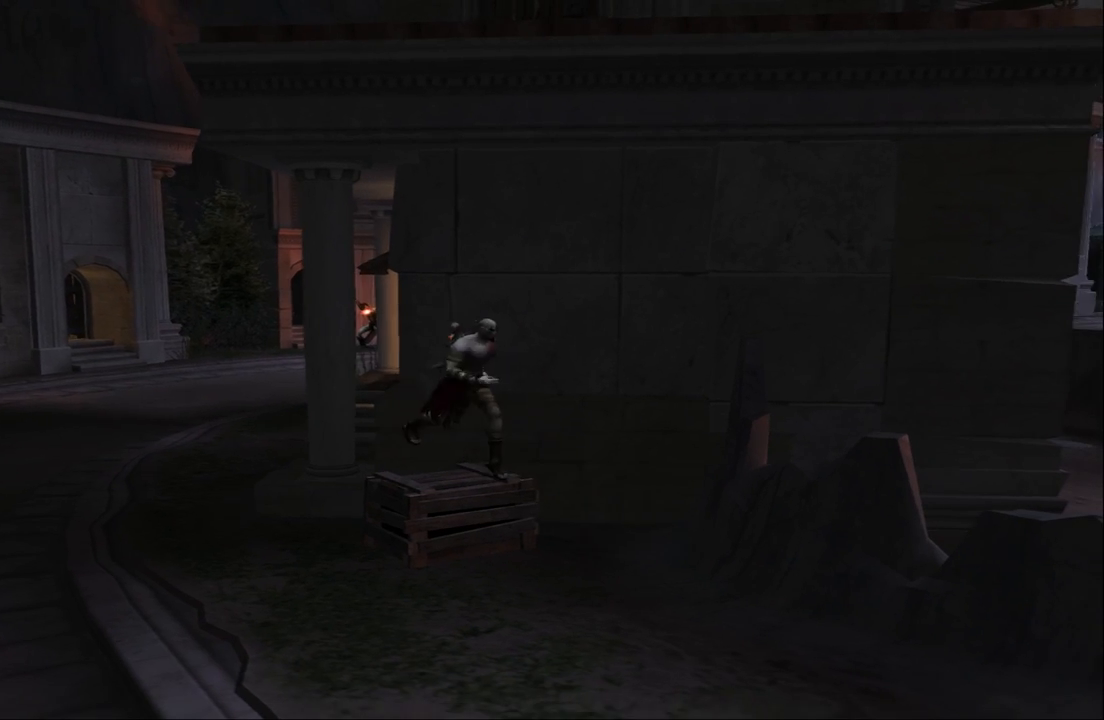
{"buttons": [], "left_stick": "up", "right_stick": "center", "events": [[200, "left_stick", "down"], [267, "left_stick", "center"], [500, "left_stick", "up"]]}
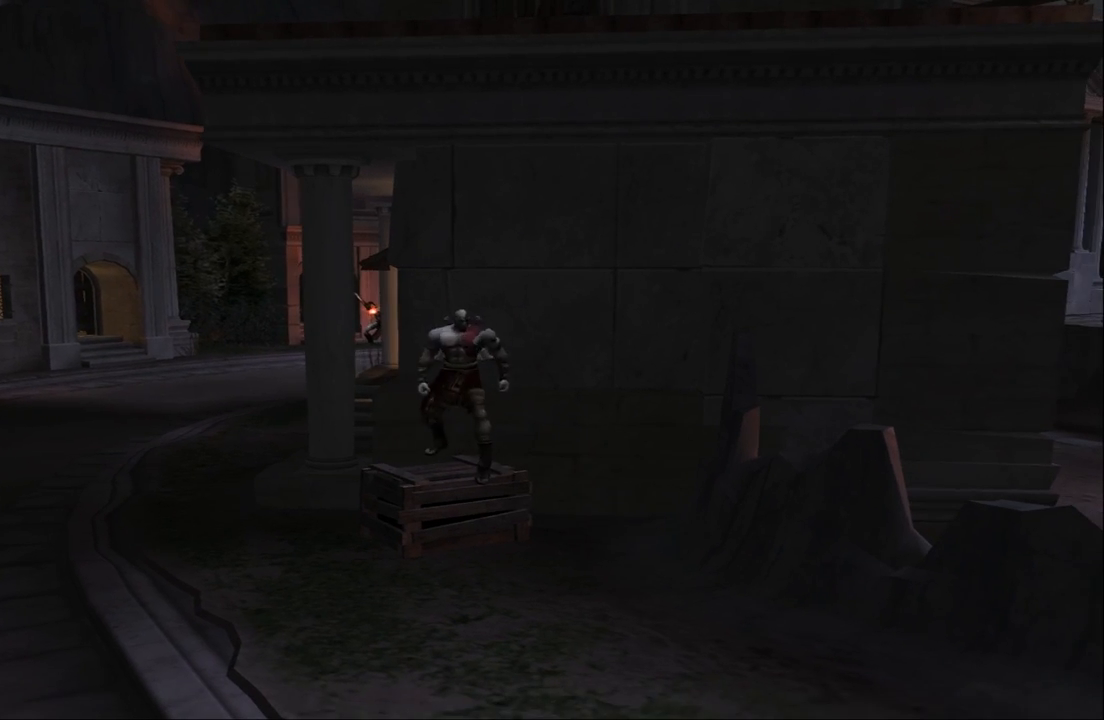
{"buttons": [], "left_stick": "center", "right_stick": "center", "events": [[67, "left_stick", "center"], [433, "left_stick", "up-left"], [500, "left_stick", "center"]]}
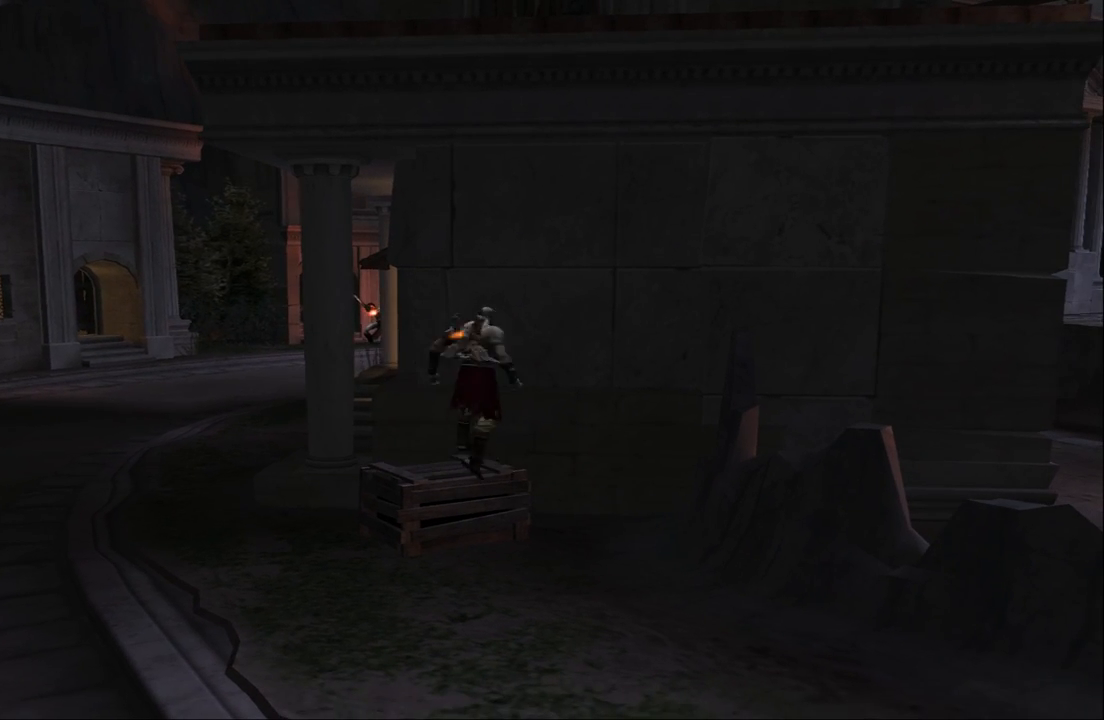
{"buttons": [], "left_stick": "center", "right_stick": "center", "events": []}
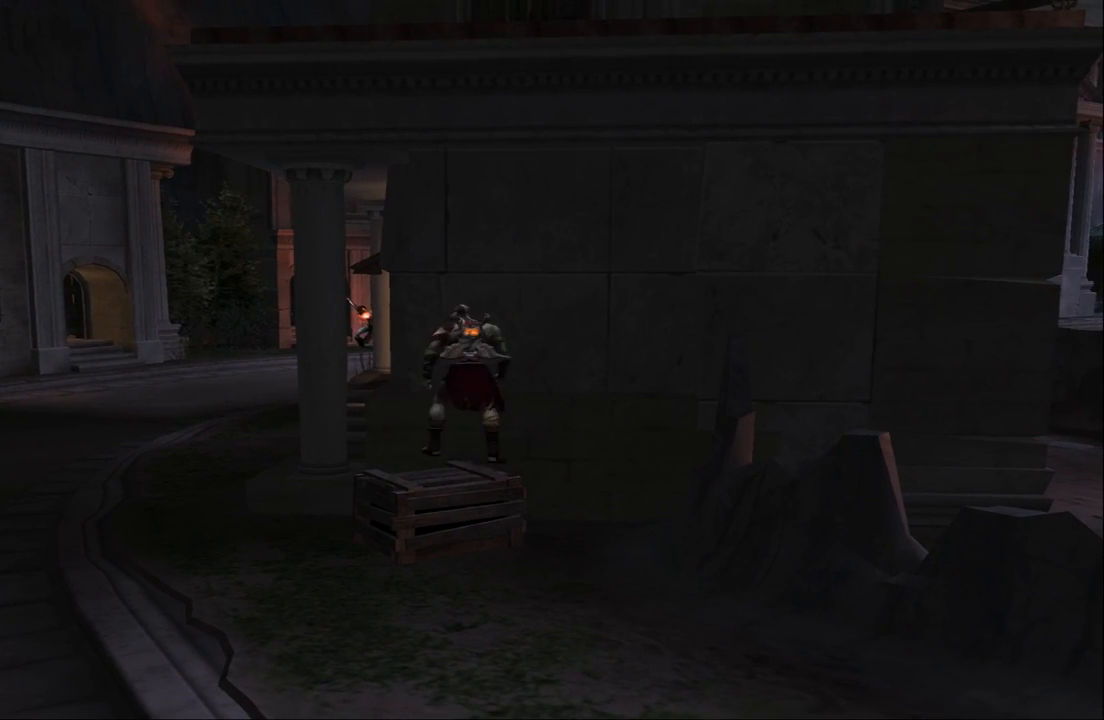
{"buttons": ["CROSS"], "left_stick": "center", "right_stick": "center", "events": [[333, "CROSS", "down"]]}
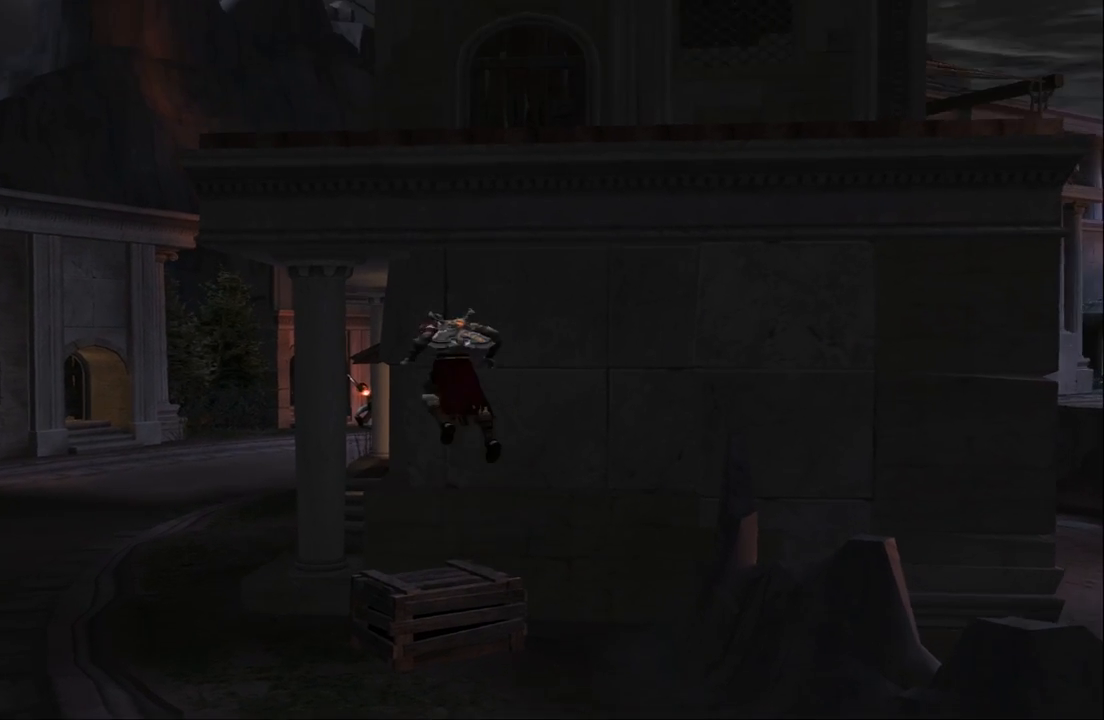
{"buttons": ["CROSS"], "left_stick": "center", "right_stick": "center", "events": [[67, "CROSS", "up"], [133, "CROSS", "down"]]}
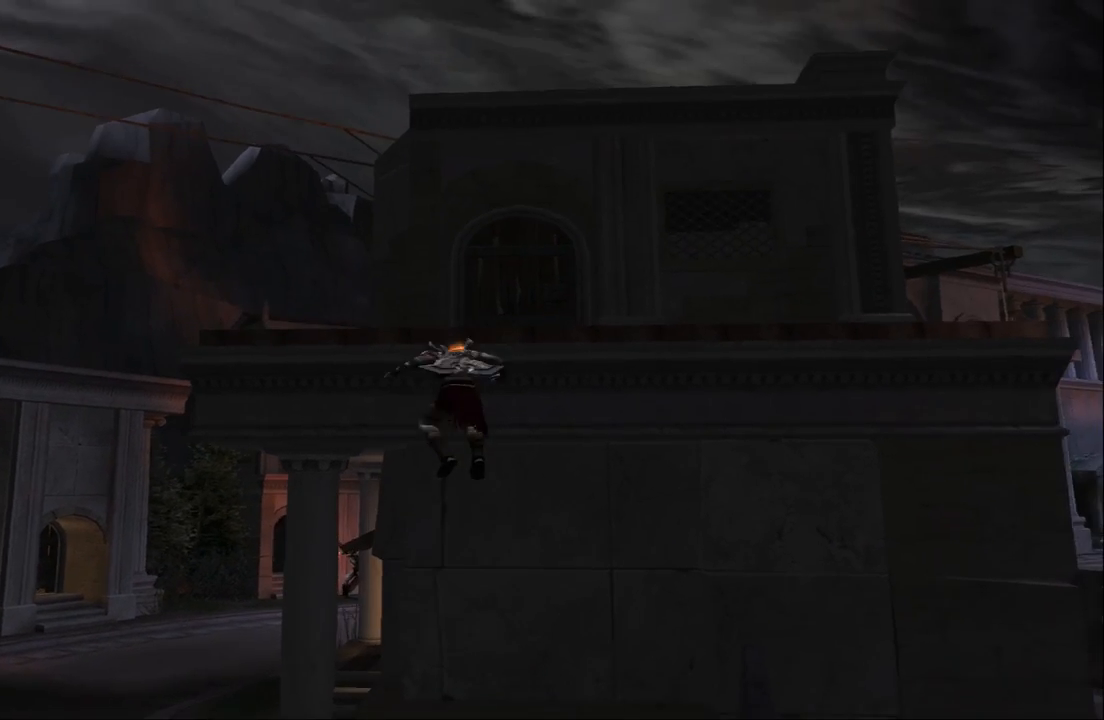
{"buttons": [], "left_stick": "center", "right_stick": "center", "events": [[100, "CROSS", "up"]]}
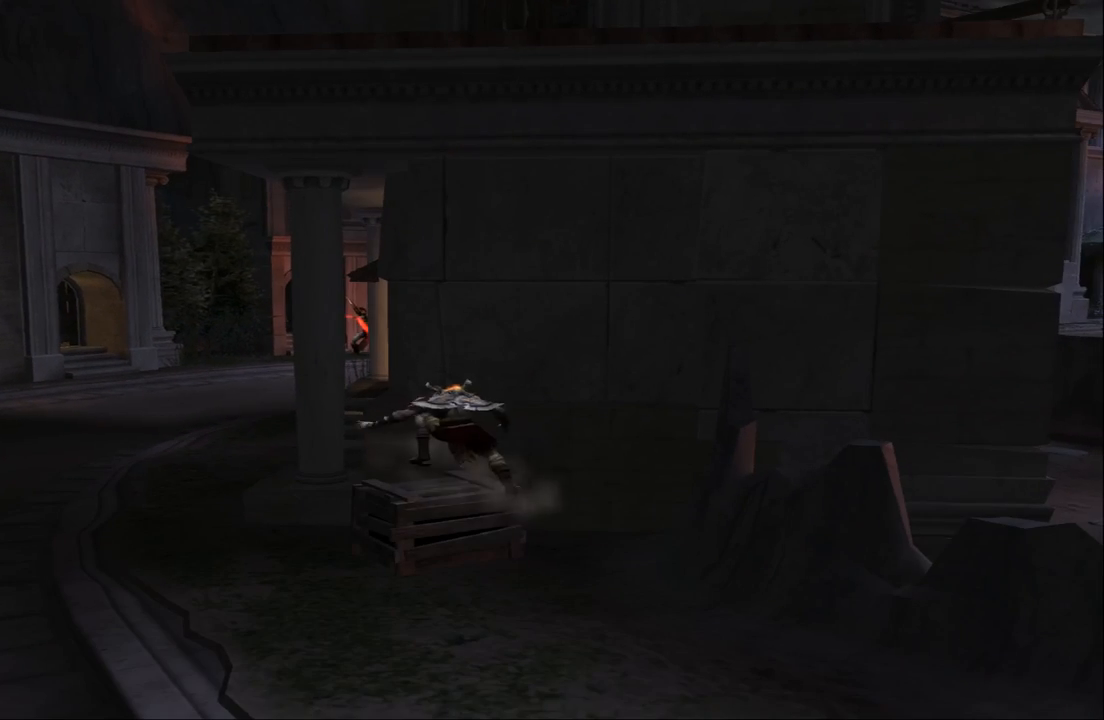
{"buttons": ["CROSS"], "left_stick": "center", "right_stick": "center", "events": [[400, "CROSS", "down"]]}
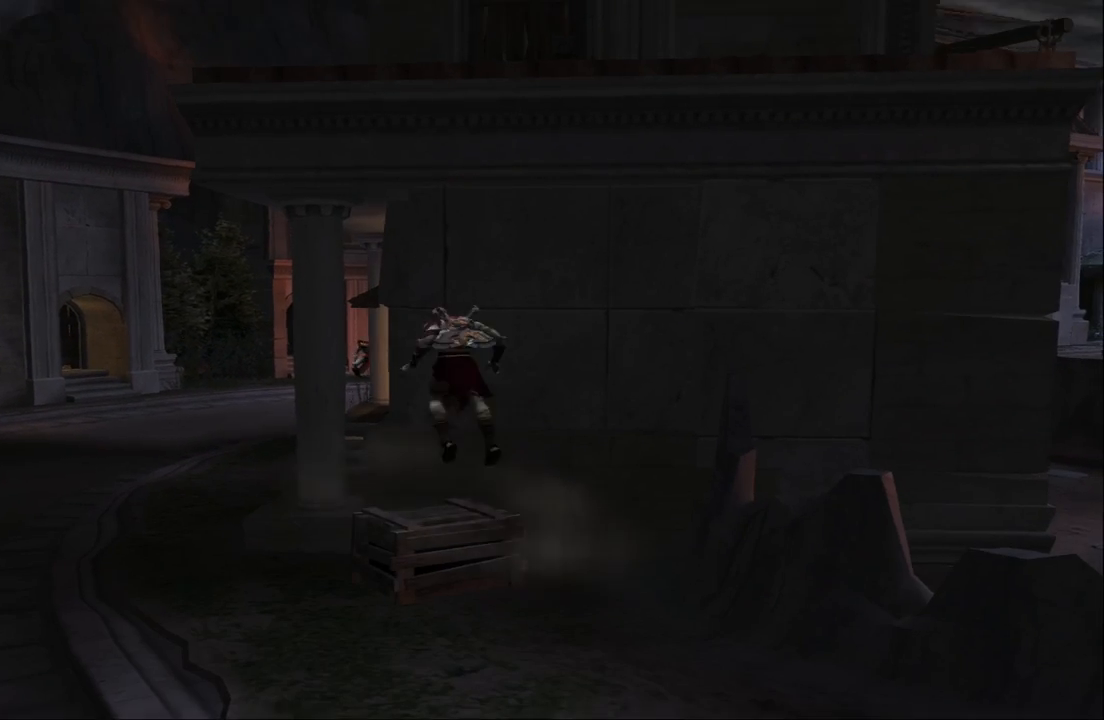
{"buttons": ["CROSS"], "left_stick": "up", "right_stick": "center", "events": [[200, "CROSS", "up"], [233, "CROSS", "down"], [333, "left_stick", "up"]]}
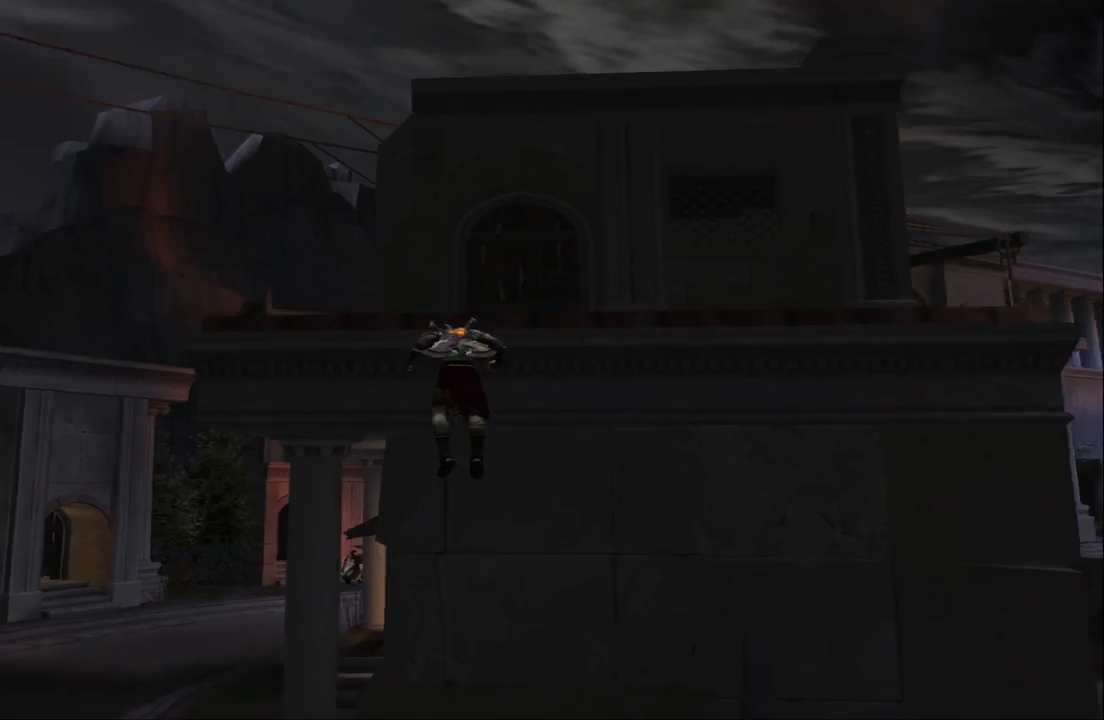
{"buttons": [], "left_stick": "center", "right_stick": "center", "events": [[233, "CROSS", "up"], [367, "left_stick", "center"]]}
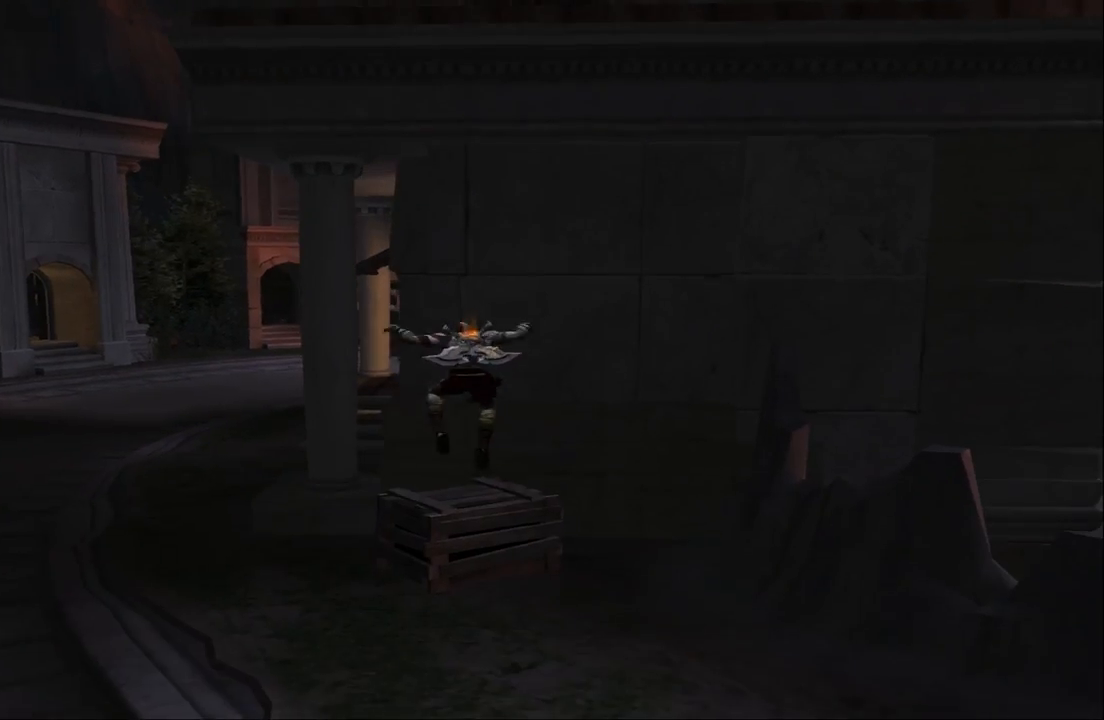
{"buttons": [], "left_stick": "center", "right_stick": "center", "events": []}
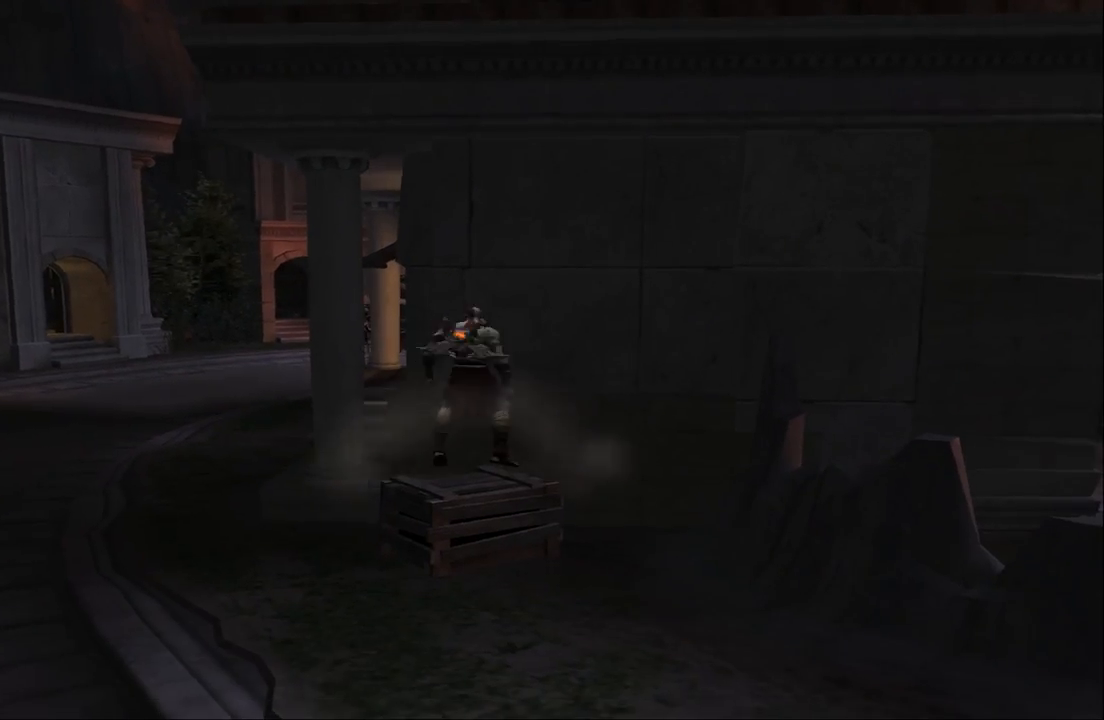
{"buttons": ["CROSS"], "left_stick": "up", "right_stick": "center", "events": [[67, "CROSS", "down"], [333, "CROSS", "up"], [400, "CROSS", "down"], [433, "left_stick", "up"]]}
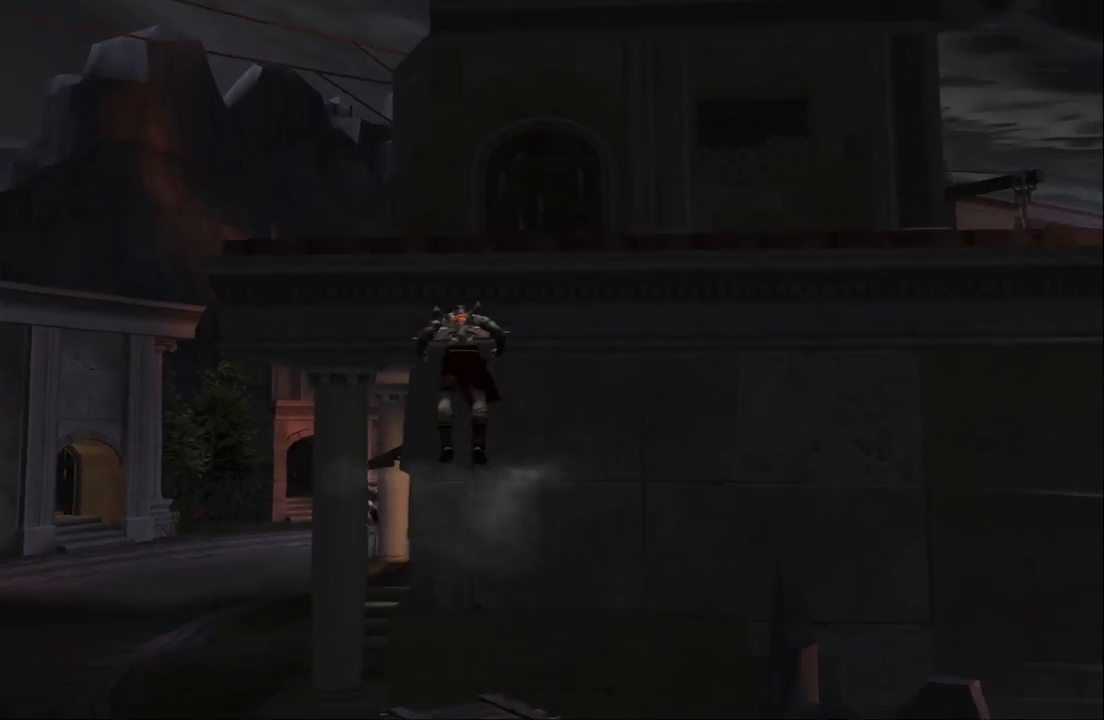
{"buttons": [], "left_stick": "up", "right_stick": "center", "events": [[200, "left_stick", "up-right"], [267, "CROSS", "up"], [367, "CROSS", "down"], [367, "left_stick", "up"], [500, "CROSS", "up"]]}
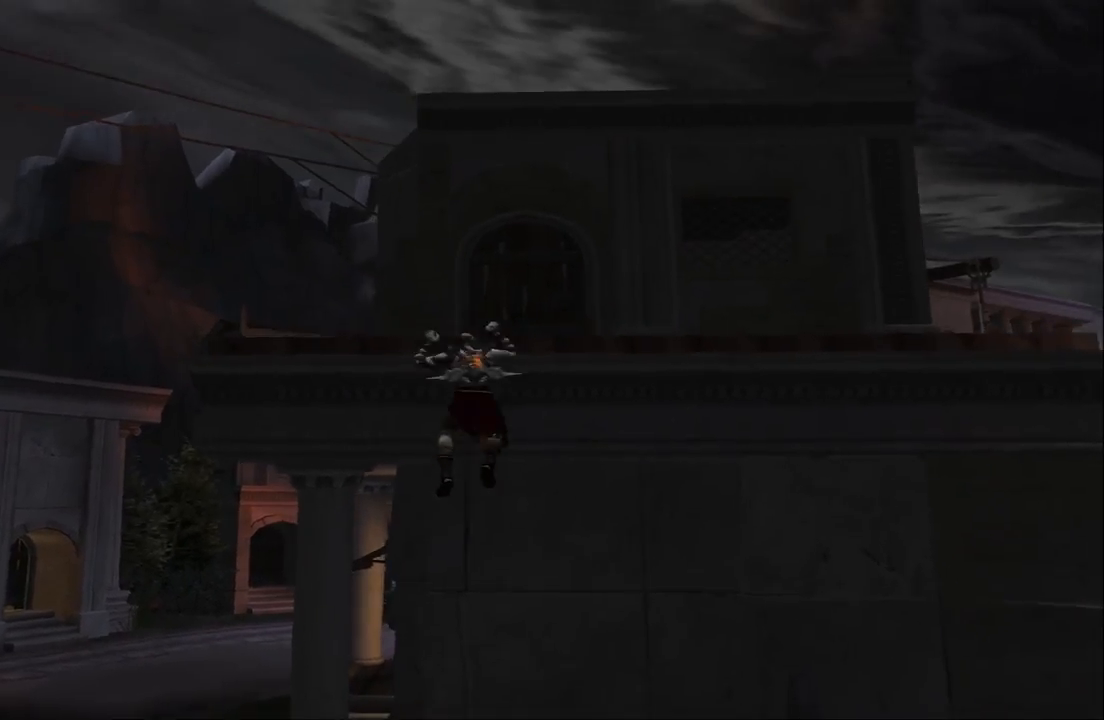
{"buttons": [], "left_stick": "up-right", "right_stick": "center", "events": [[200, "CROSS", "down"], [267, "CROSS", "up"], [433, "left_stick", "up-right"]]}
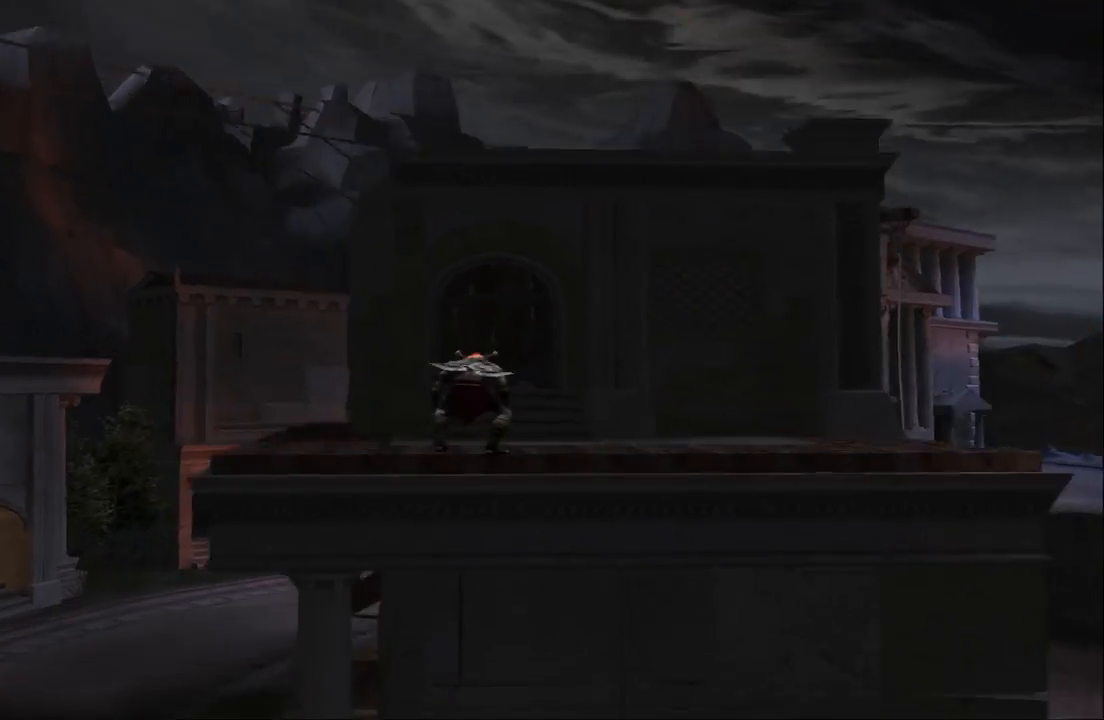
{"buttons": ["SQUARE"], "left_stick": "up", "right_stick": "center", "events": [[133, "left_stick", "up"], [267, "SQUARE", "down"], [400, "SQUARE", "up"], [467, "SQUARE", "down"]]}
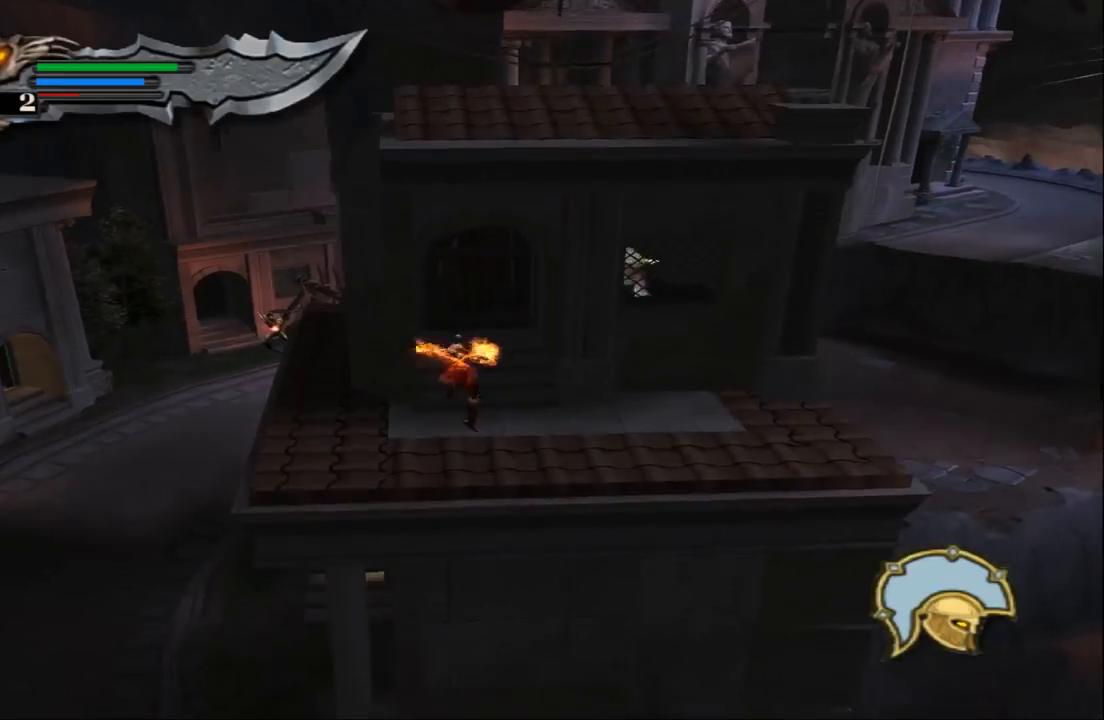
{"buttons": ["TRIANGLE"], "left_stick": "up", "right_stick": "center", "events": [[100, "SQUARE", "up"], [133, "SQUARE", "down"], [267, "SQUARE", "up"], [500, "TRIANGLE", "down"]]}
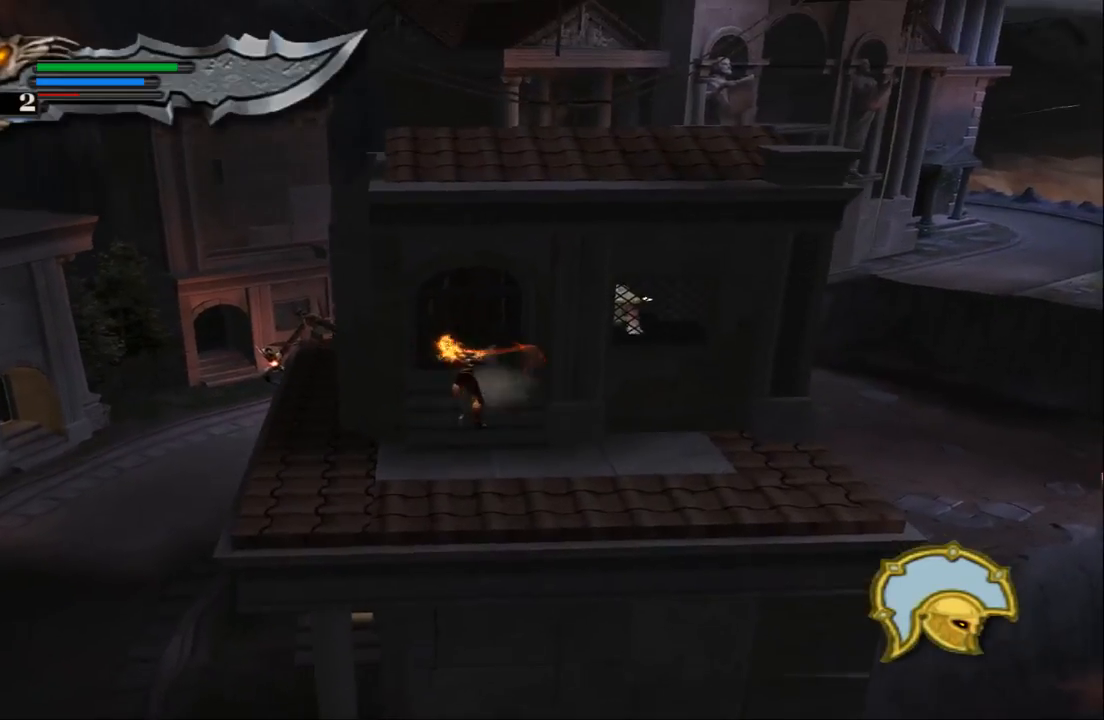
{"buttons": [], "left_stick": "up", "right_stick": "center", "events": [[167, "TRIANGLE", "up"]]}